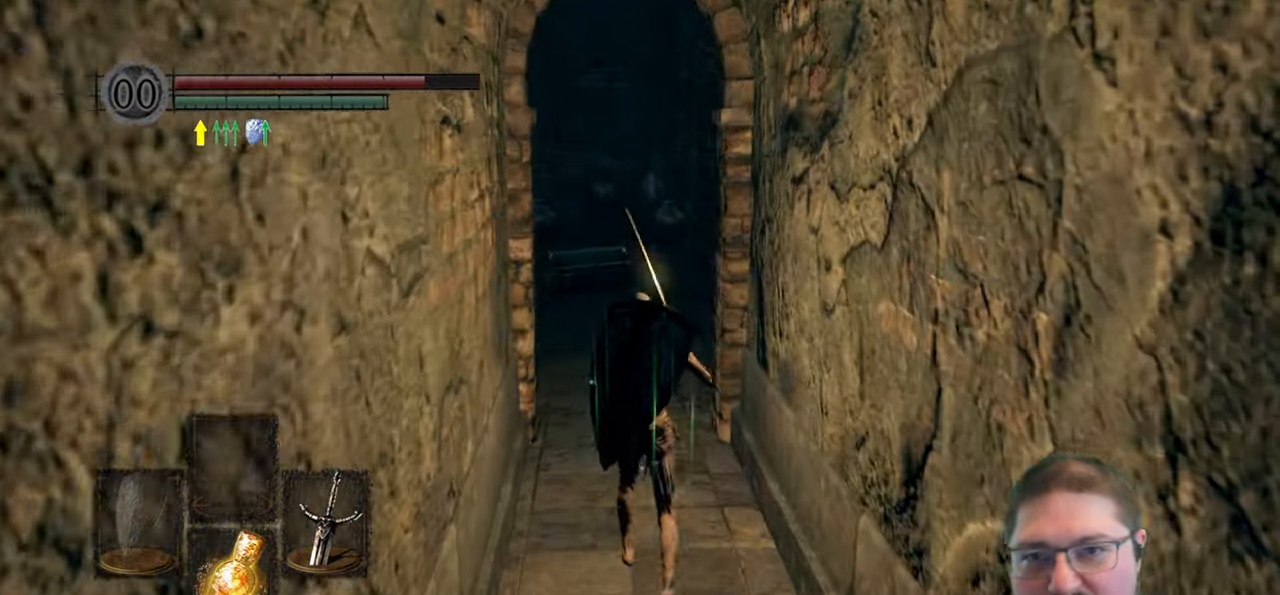
Gameplay with a controller (Xbox layout); each line is a JSON object with the inputs held at the frame after it (dt_ms = milliseconds from this image to that frame). "events" lists button and stick changes between this image and that frame as [ms after this image, input, new state], when the widget could be followed in between.
{"dt_ms": 500, "buttons": [], "left_stick": "up", "right_stick": "center", "events": [[17, "right_stick", "down"], [250, "right_stick", "center"]]}
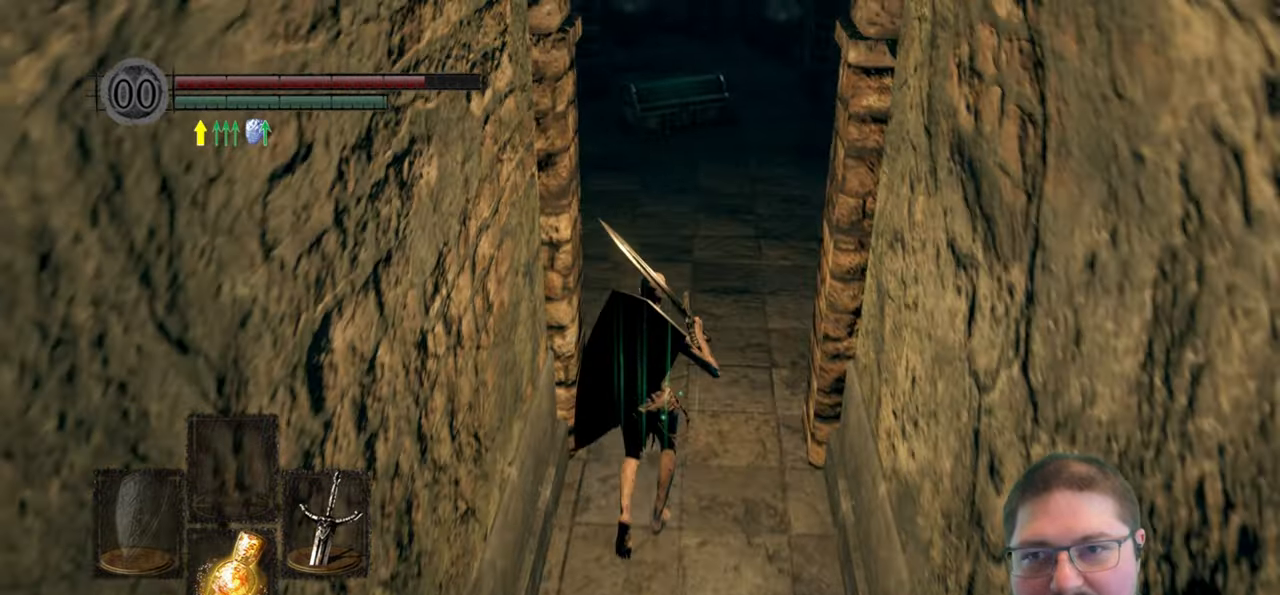
{"dt_ms": 500, "buttons": [], "left_stick": "center", "right_stick": "center", "events": [[317, "left_stick", "center"], [367, "X", "down"], [484, "X", "up"]]}
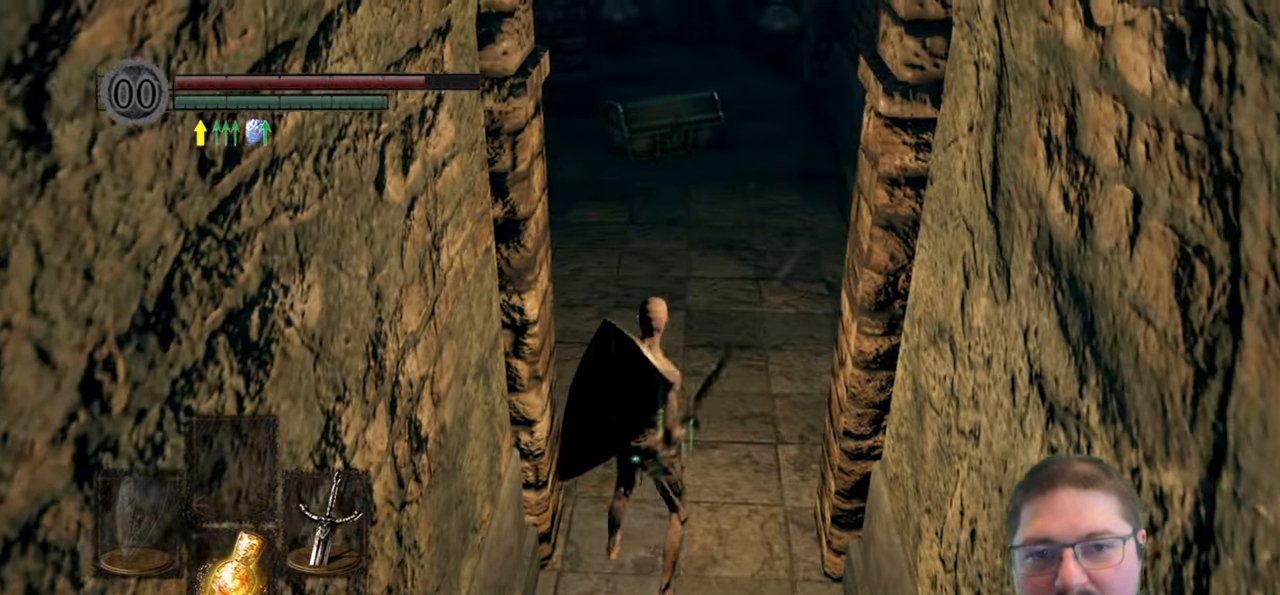
{"dt_ms": 500, "buttons": [], "left_stick": "up", "right_stick": "center", "events": [[467, "left_stick", "up"]]}
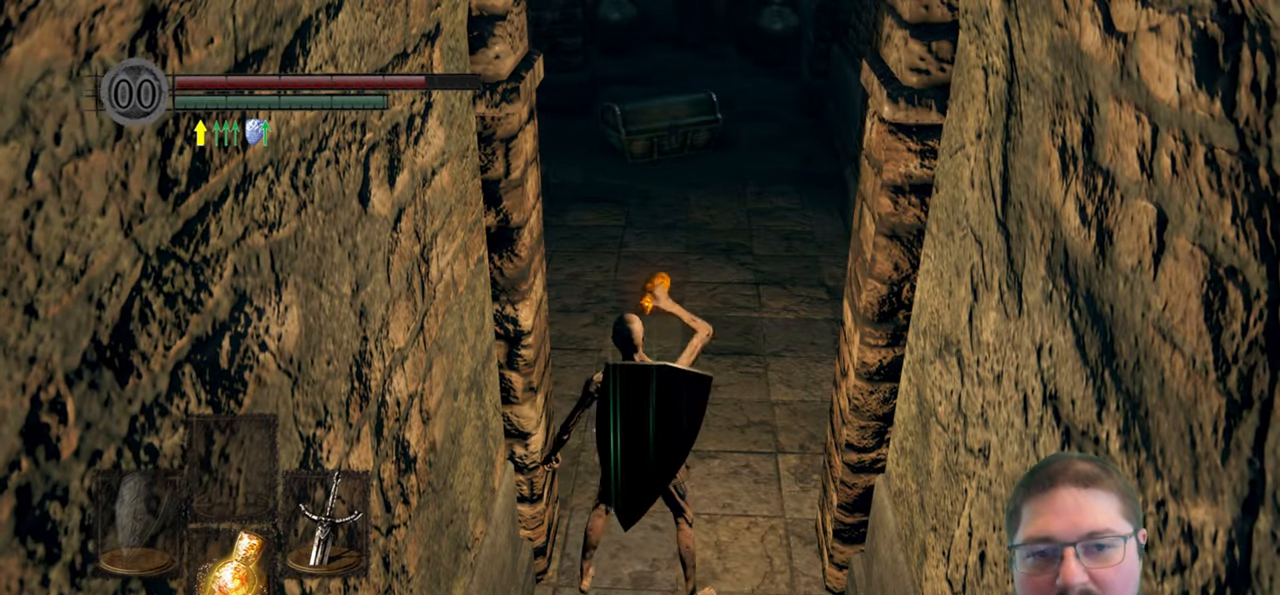
{"dt_ms": 500, "buttons": [], "left_stick": "up", "right_stick": "center", "events": []}
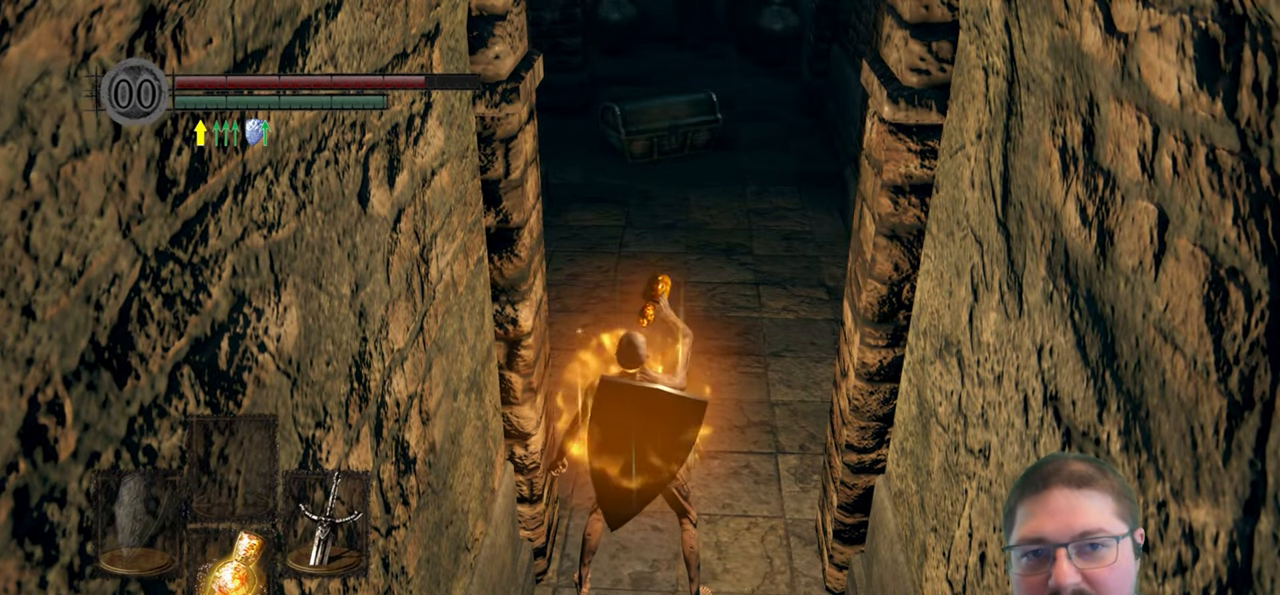
{"dt_ms": 500, "buttons": [], "left_stick": "up", "right_stick": "center", "events": [[50, "right_stick", "up"], [184, "right_stick", "up-left"], [467, "right_stick", "center"]]}
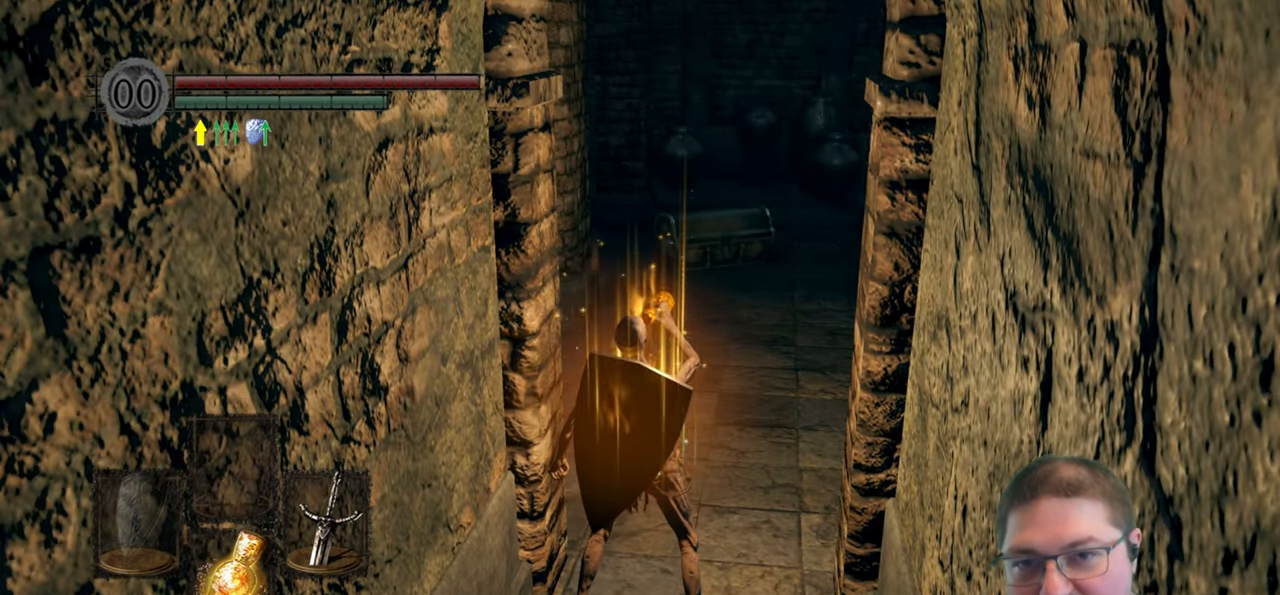
{"dt_ms": 500, "buttons": [], "left_stick": "up", "right_stick": "center", "events": [[300, "right_stick", "down-right"], [467, "right_stick", "center"]]}
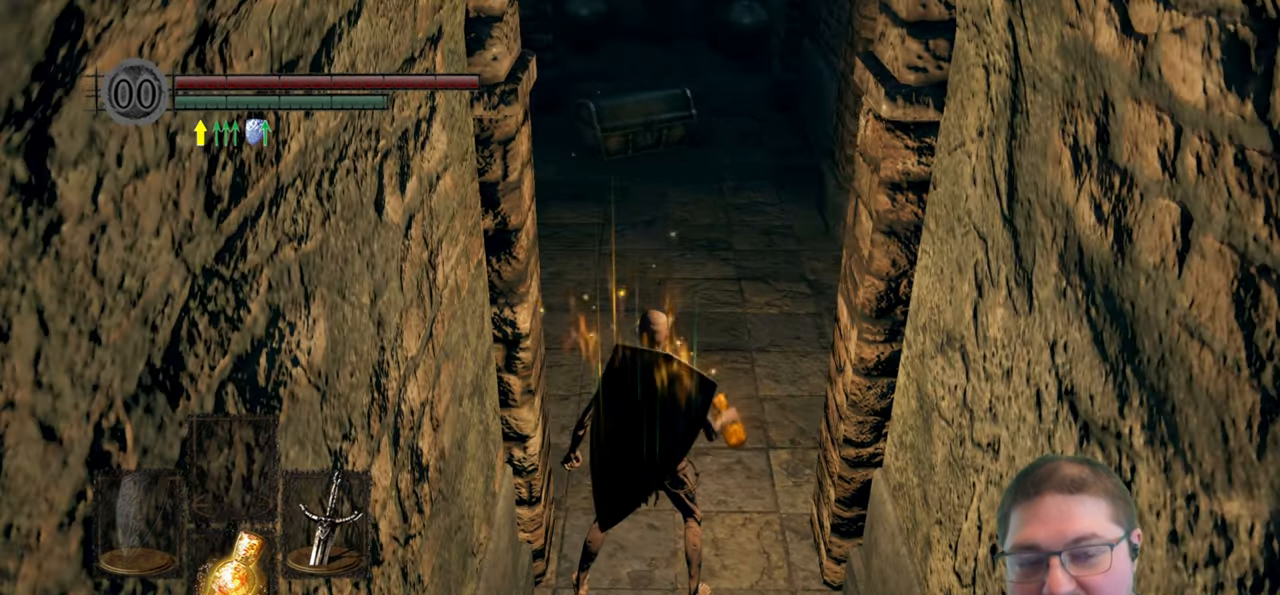
{"dt_ms": 500, "buttons": [], "left_stick": "up", "right_stick": "center", "events": []}
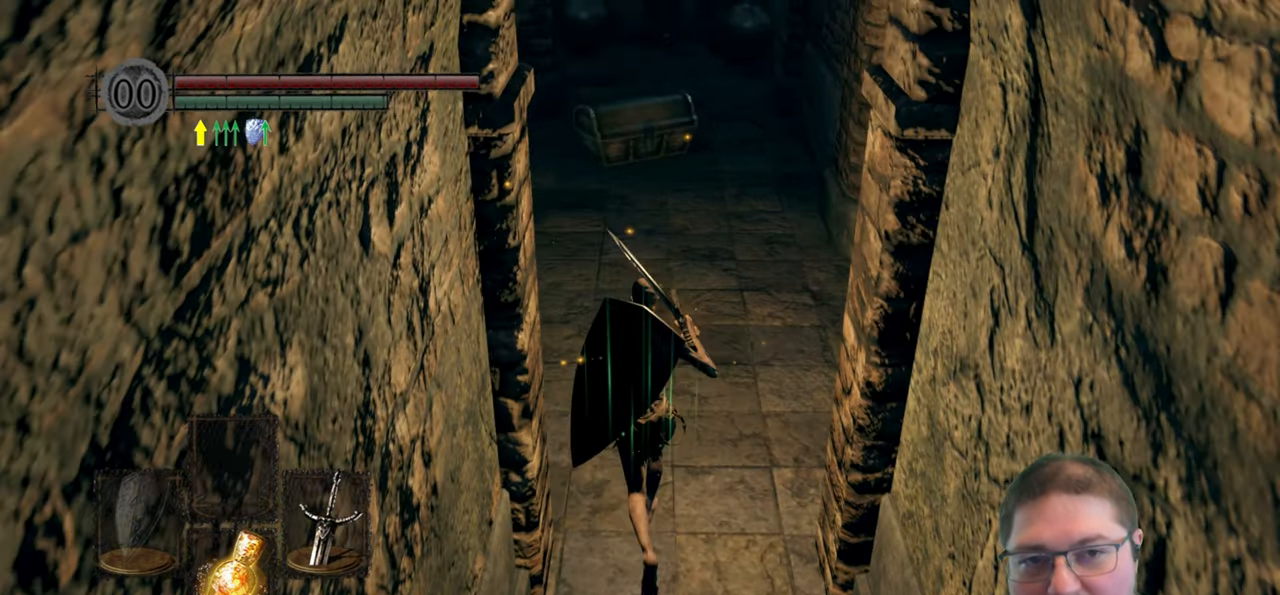
{"dt_ms": 500, "buttons": [], "left_stick": "up", "right_stick": "center", "events": []}
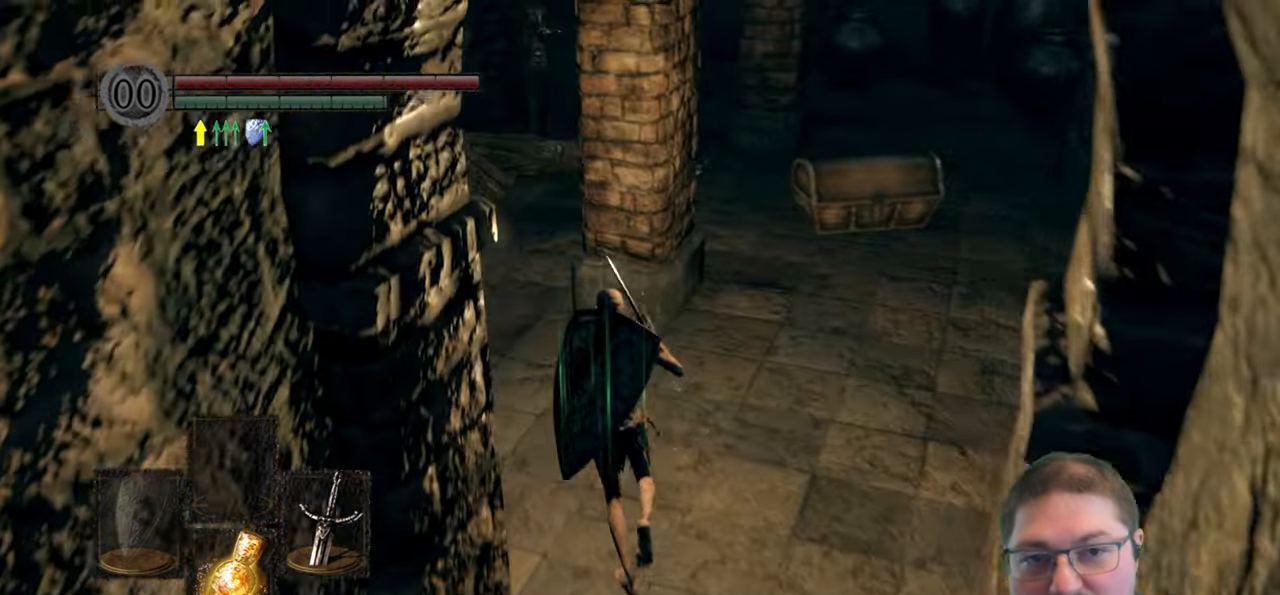
{"dt_ms": 500, "buttons": [], "left_stick": "up-left", "right_stick": "down-right", "events": [[300, "left_stick", "up-left"], [467, "right_stick", "down-right"]]}
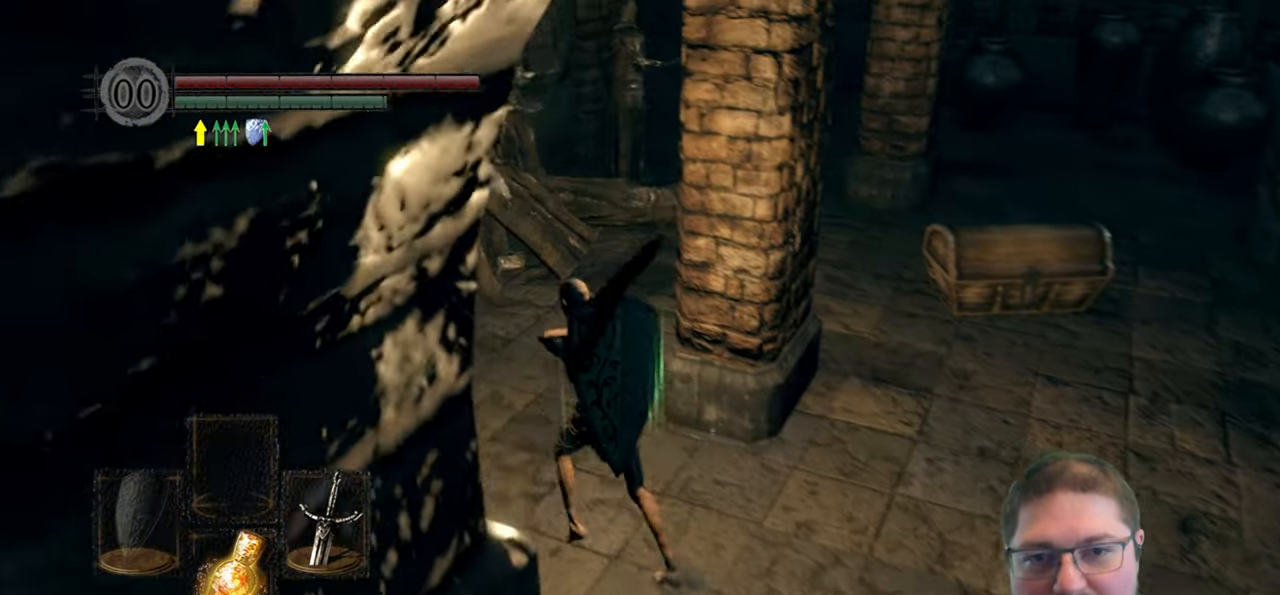
{"dt_ms": 500, "buttons": [], "left_stick": "up-left", "right_stick": "right", "events": [[200, "right_stick", "right"]]}
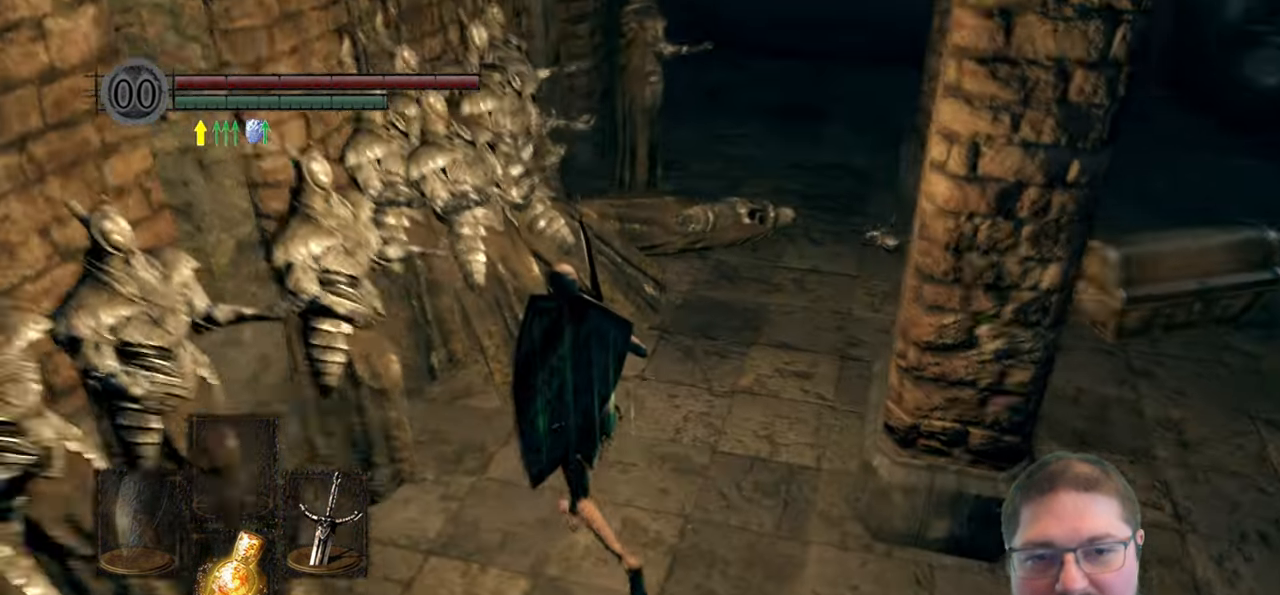
{"dt_ms": 500, "buttons": [], "left_stick": "up-left", "right_stick": "right", "events": []}
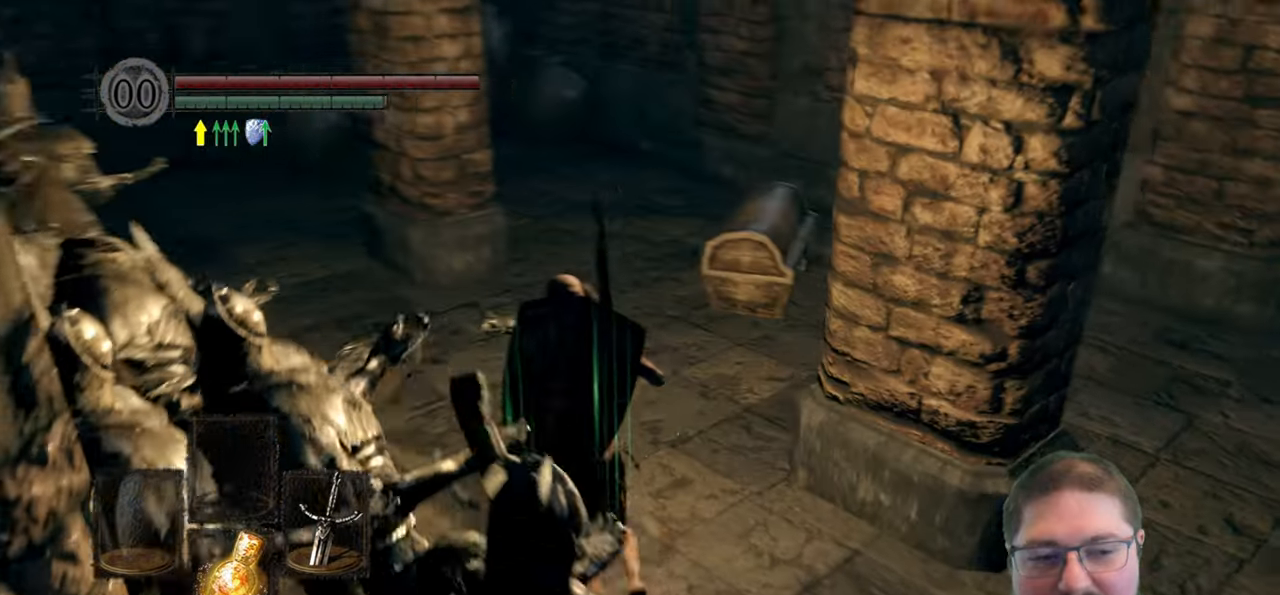
{"dt_ms": 500, "buttons": [], "left_stick": "up-left", "right_stick": "right", "events": []}
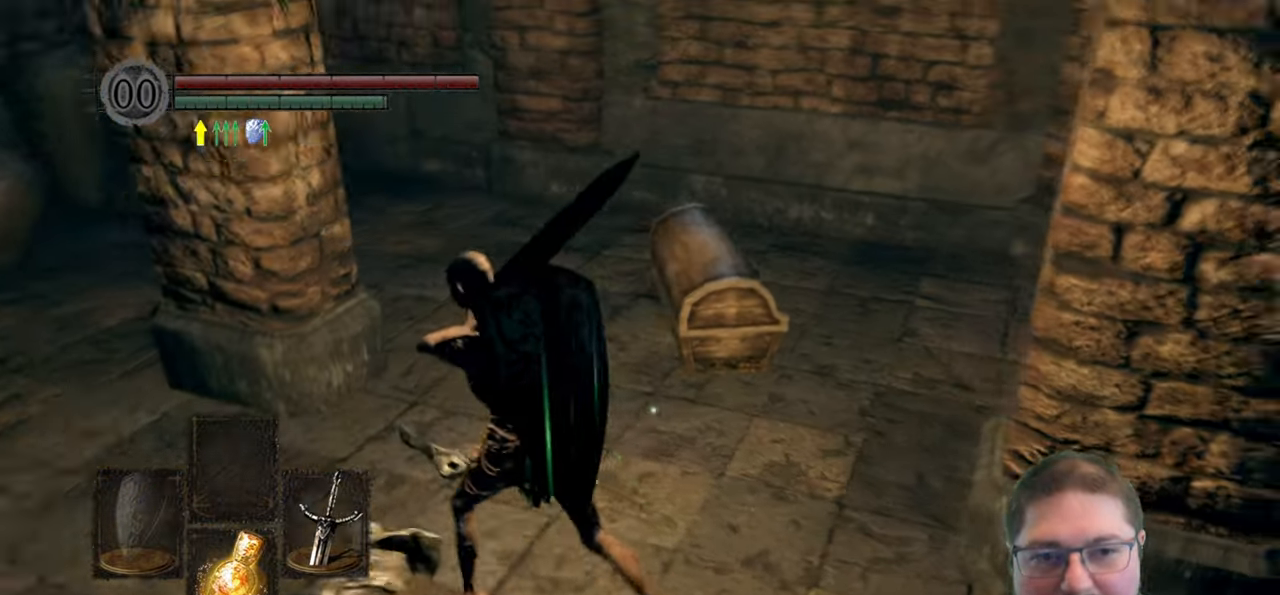
{"dt_ms": 500, "buttons": [], "left_stick": "up", "right_stick": "center", "events": [[66, "right_stick", "down-right"], [133, "left_stick", "up"], [250, "R1", "down"], [300, "right_stick", "center"], [366, "R1", "up"]]}
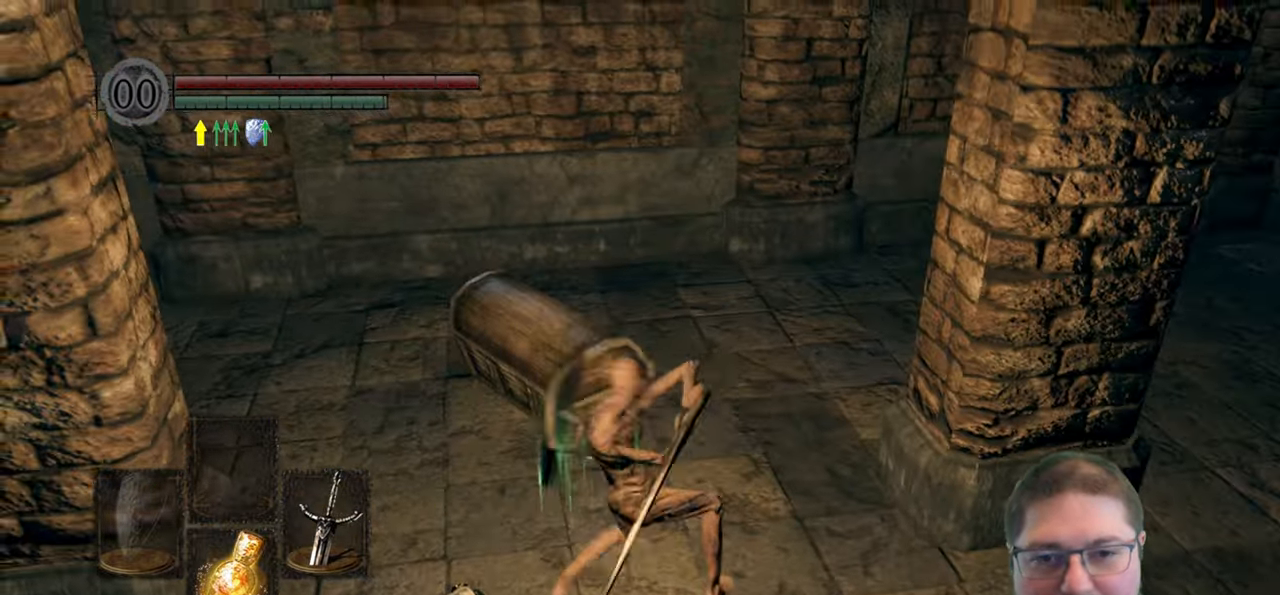
{"dt_ms": 500, "buttons": [], "left_stick": "up", "right_stick": "center", "events": []}
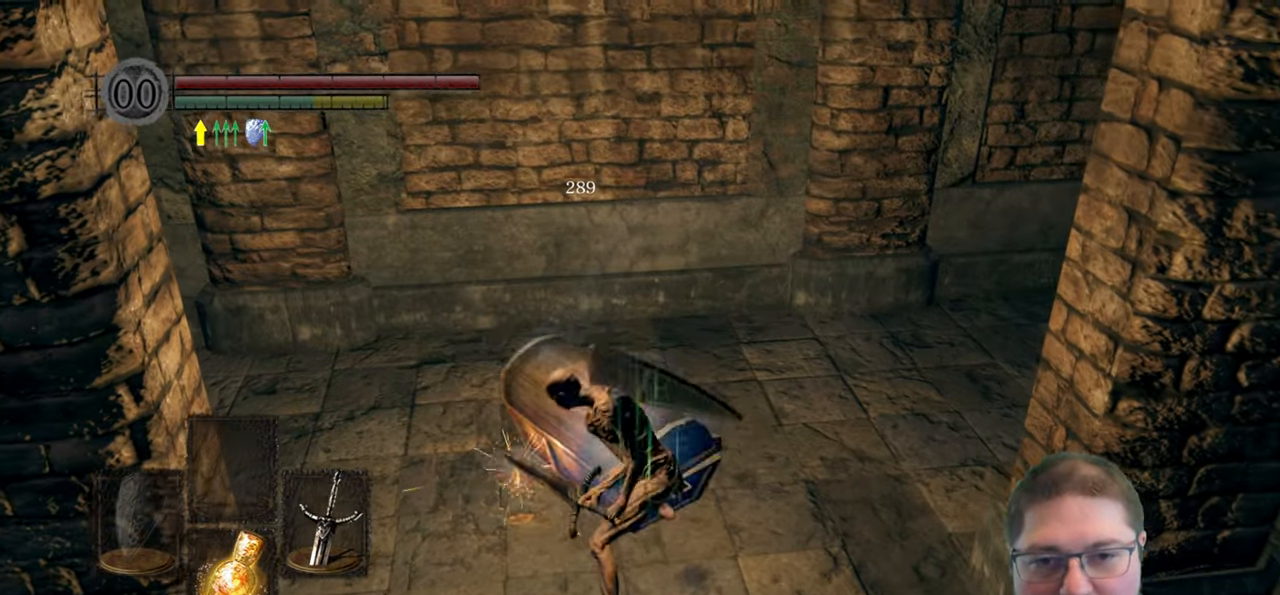
{"dt_ms": 500, "buttons": [], "left_stick": "up", "right_stick": "center"}
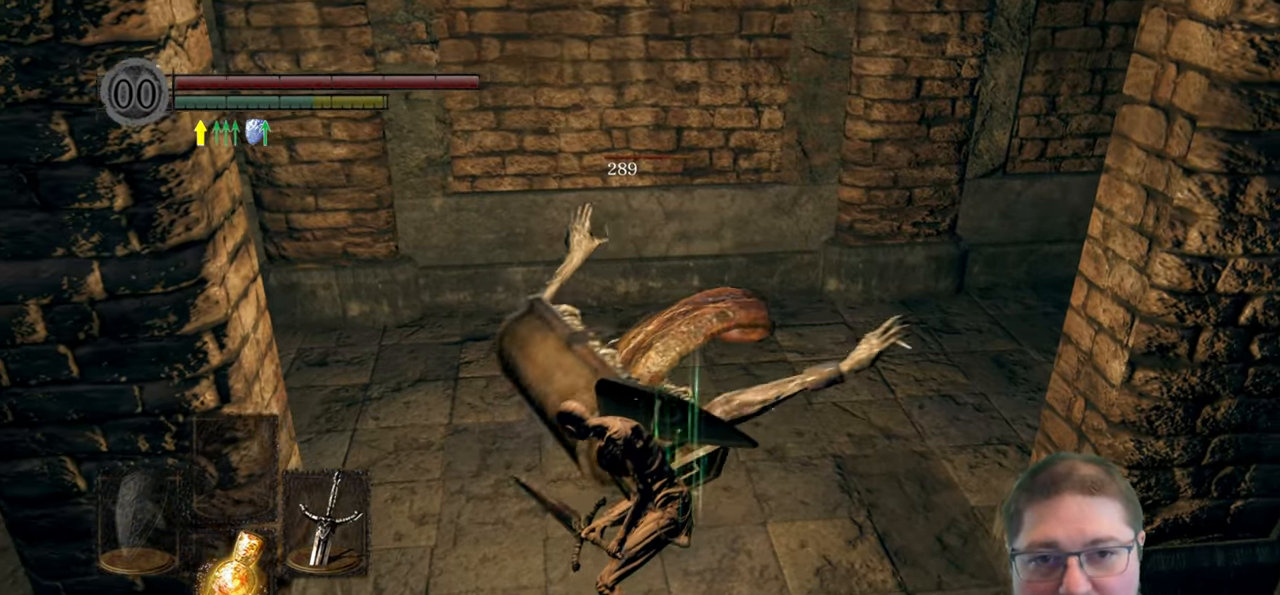
{"dt_ms": 500, "buttons": [], "left_stick": "up", "right_stick": "center", "events": []}
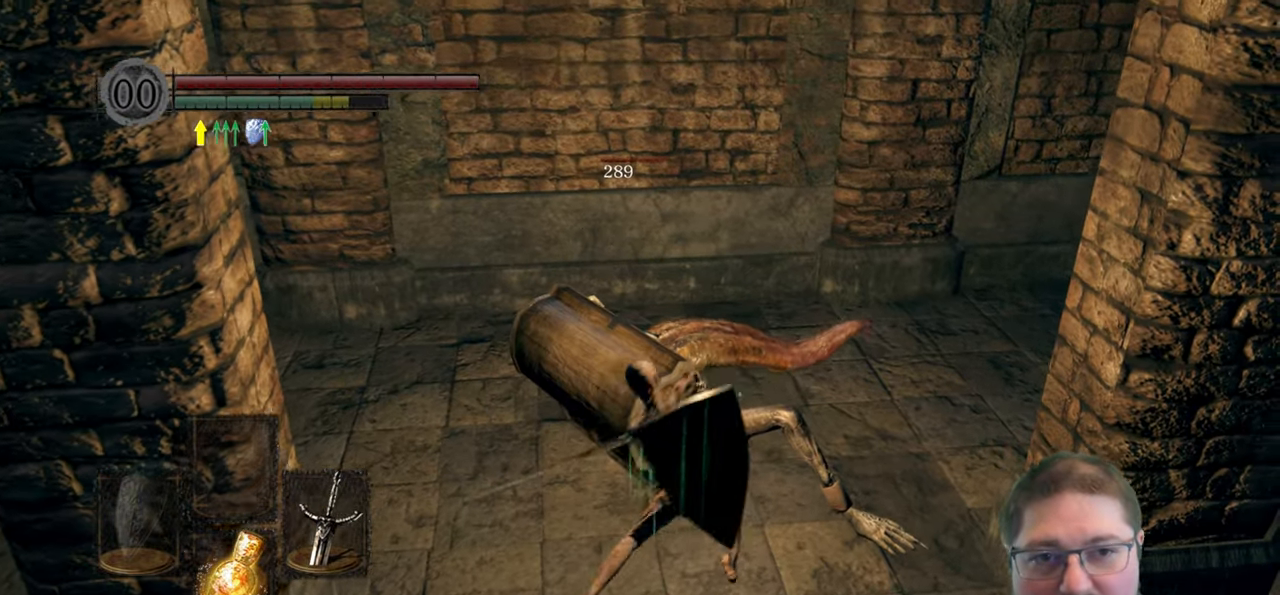
{"dt_ms": 500, "buttons": ["R1"], "left_stick": "up-left", "right_stick": "left", "events": [[433, "R1", "down"], [433, "right_stick", "left"], [466, "left_stick", "up-left"]]}
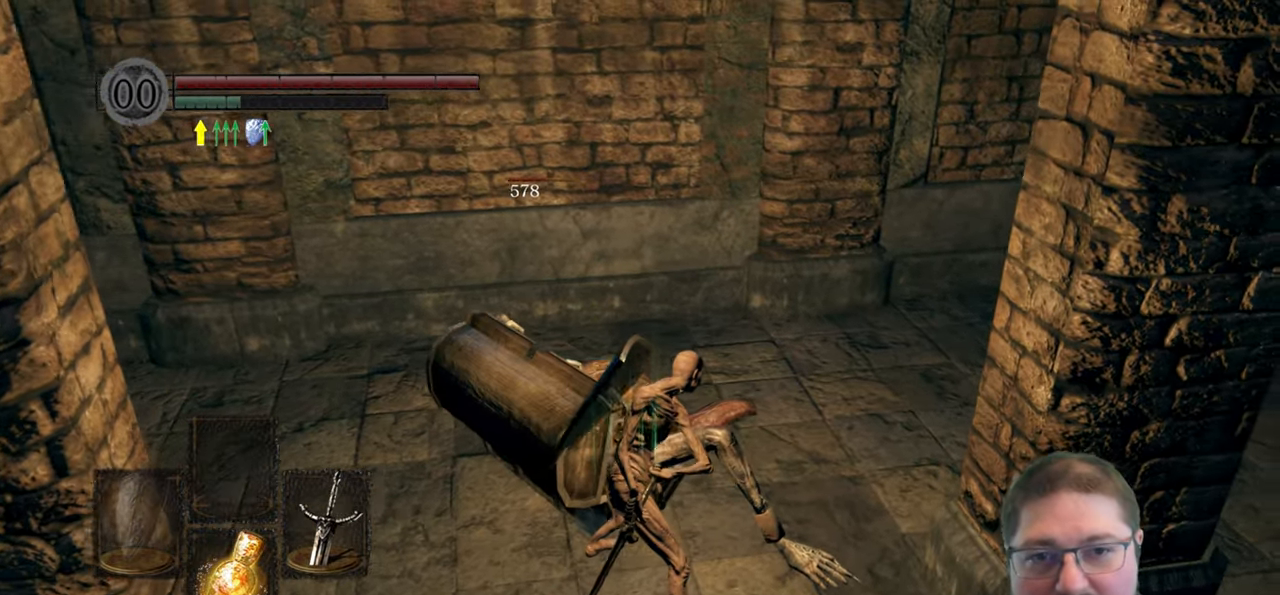
{"dt_ms": 500, "buttons": [], "left_stick": "up-left", "right_stick": "left", "events": [[50, "R1", "up"], [183, "R1", "down"], [250, "R1", "up"], [366, "R1", "down"], [450, "R1", "up"]]}
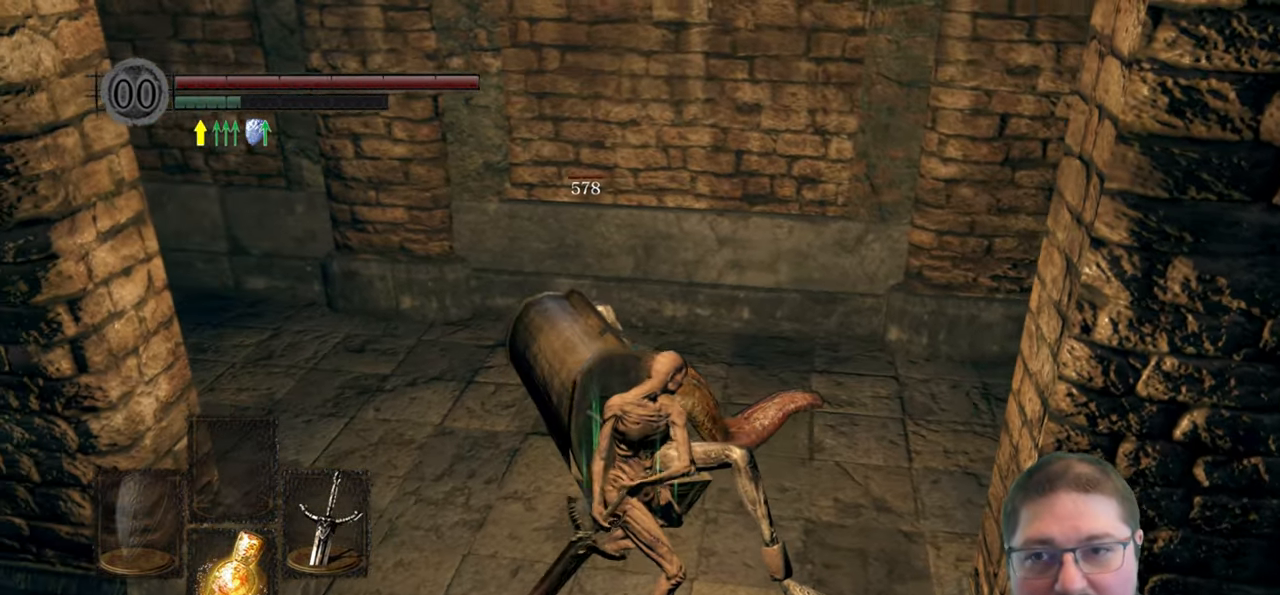
{"dt_ms": 500, "buttons": [], "left_stick": "up-right", "right_stick": "center", "events": [[83, "left_stick", "up"], [166, "right_stick", "center"], [450, "left_stick", "up-right"]]}
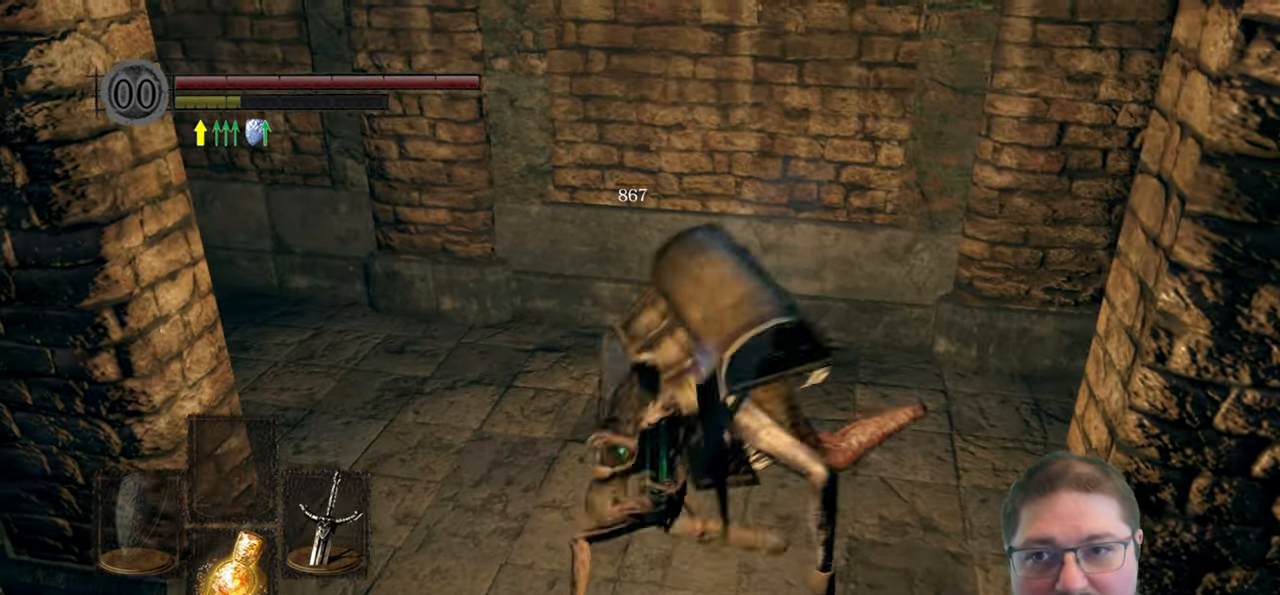
{"dt_ms": 500, "buttons": [], "left_stick": "up-right", "right_stick": "center", "events": [[16, "right_stick", "right"], [216, "right_stick", "center"]]}
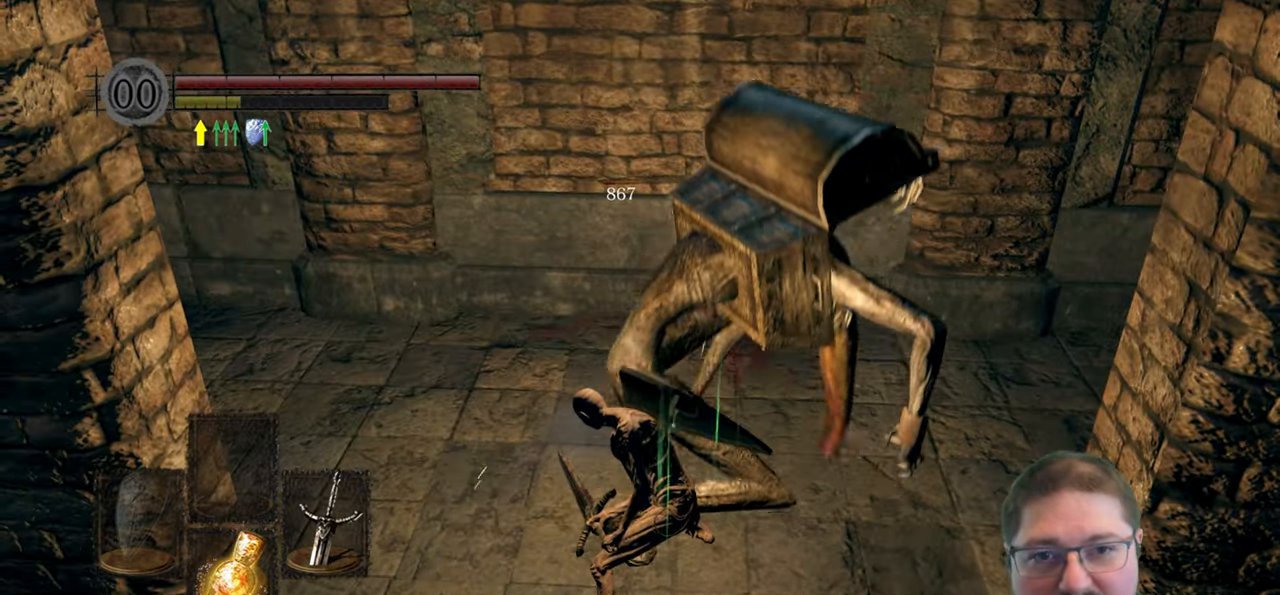
{"dt_ms": 500, "buttons": [], "left_stick": "down", "right_stick": "center", "events": [[50, "left_stick", "down-right"], [50, "right_stick", "right"], [116, "left_stick", "down"], [233, "right_stick", "center"]]}
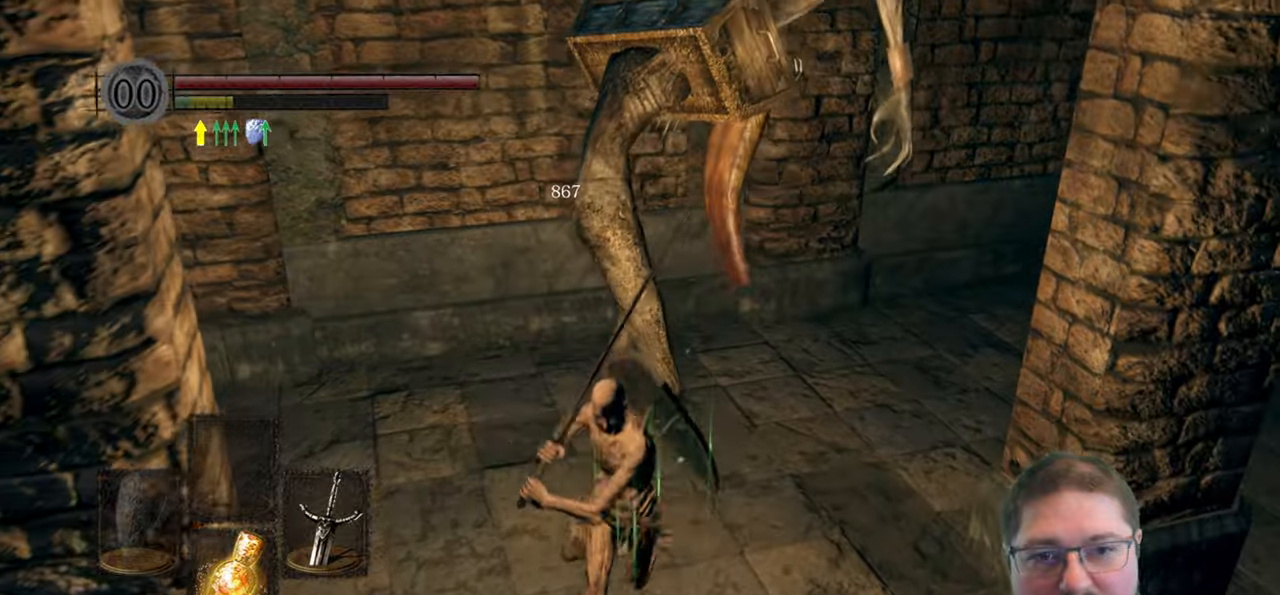
{"dt_ms": 500, "buttons": ["R1"], "left_stick": "up", "right_stick": "center", "events": [[133, "R3", "down"], [217, "left_stick", "left"], [233, "R3", "up"], [333, "left_stick", "up"], [500, "R1", "down"]]}
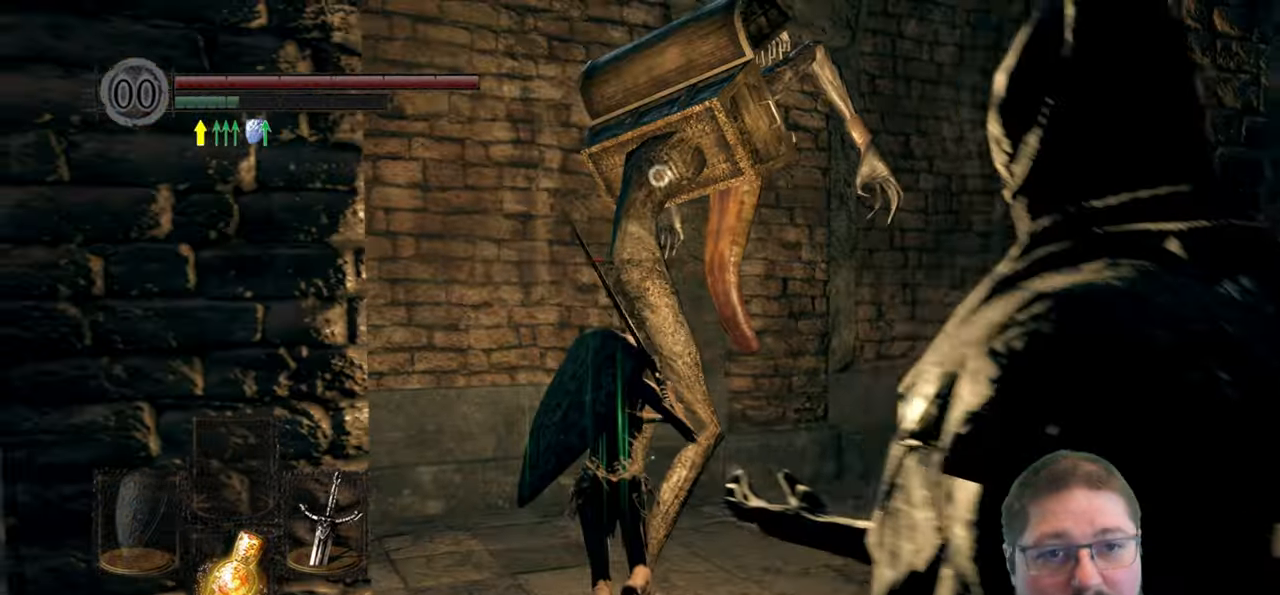
{"dt_ms": 500, "buttons": [], "left_stick": "up", "right_stick": "center", "events": [[100, "R1", "up"]]}
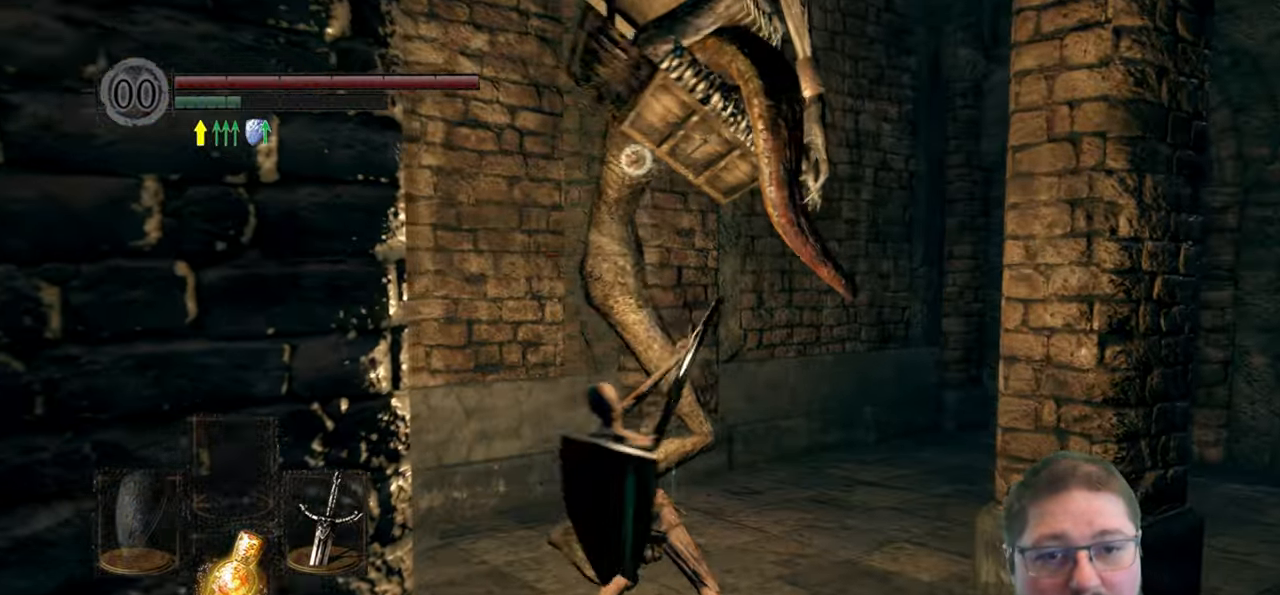
{"dt_ms": 500, "buttons": [], "left_stick": "up", "right_stick": "center", "events": []}
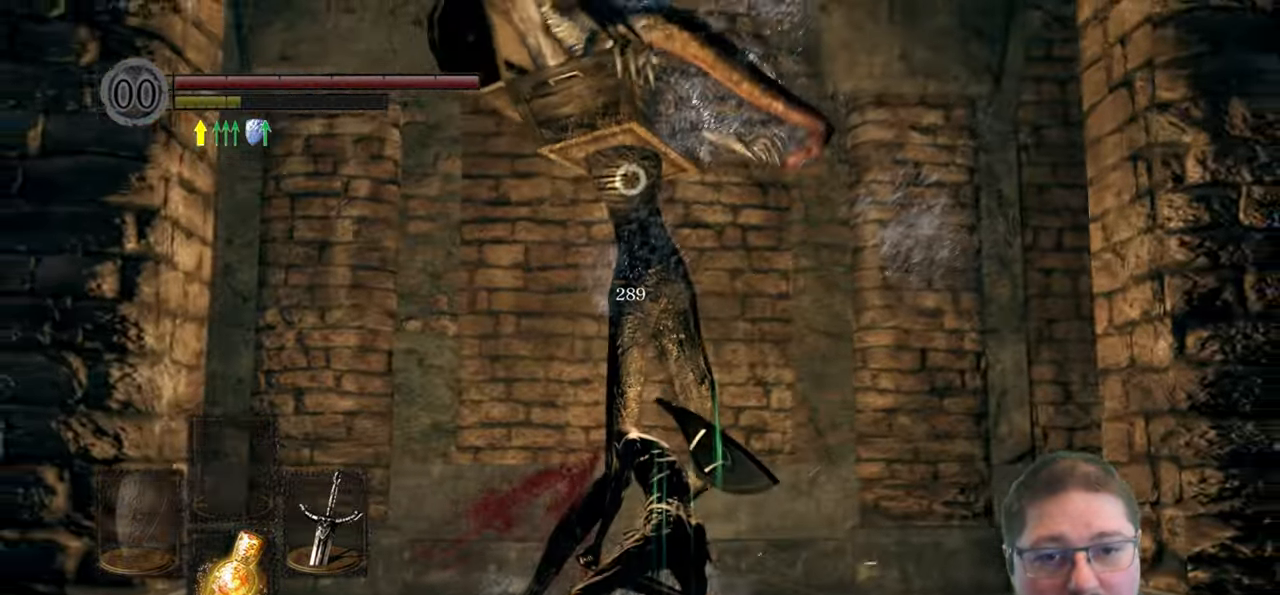
{"dt_ms": 500, "buttons": [], "left_stick": "down", "right_stick": "center", "events": [[33, "left_stick", "center"], [83, "left_stick", "down-right"], [200, "left_stick", "down"]]}
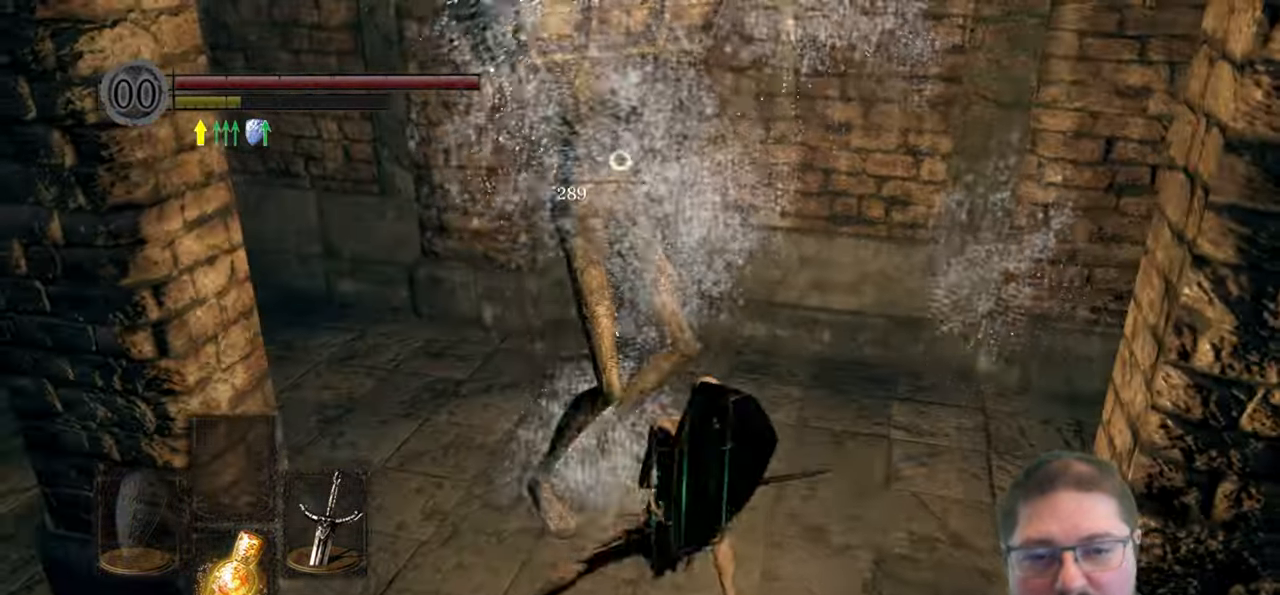
{"dt_ms": 500, "buttons": [], "left_stick": "up-right", "right_stick": "left", "events": [[100, "left_stick", "right"], [133, "right_stick", "left"], [150, "left_stick", "up-right"]]}
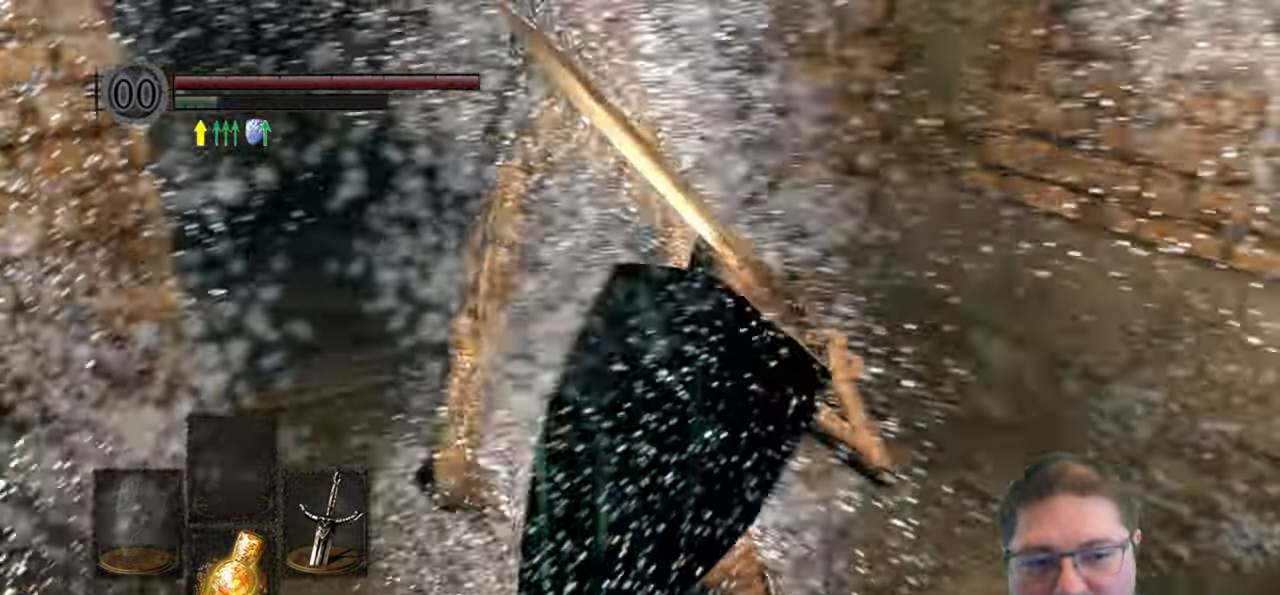
{"dt_ms": 1000, "buttons": [], "left_stick": "down", "right_stick": "center"}
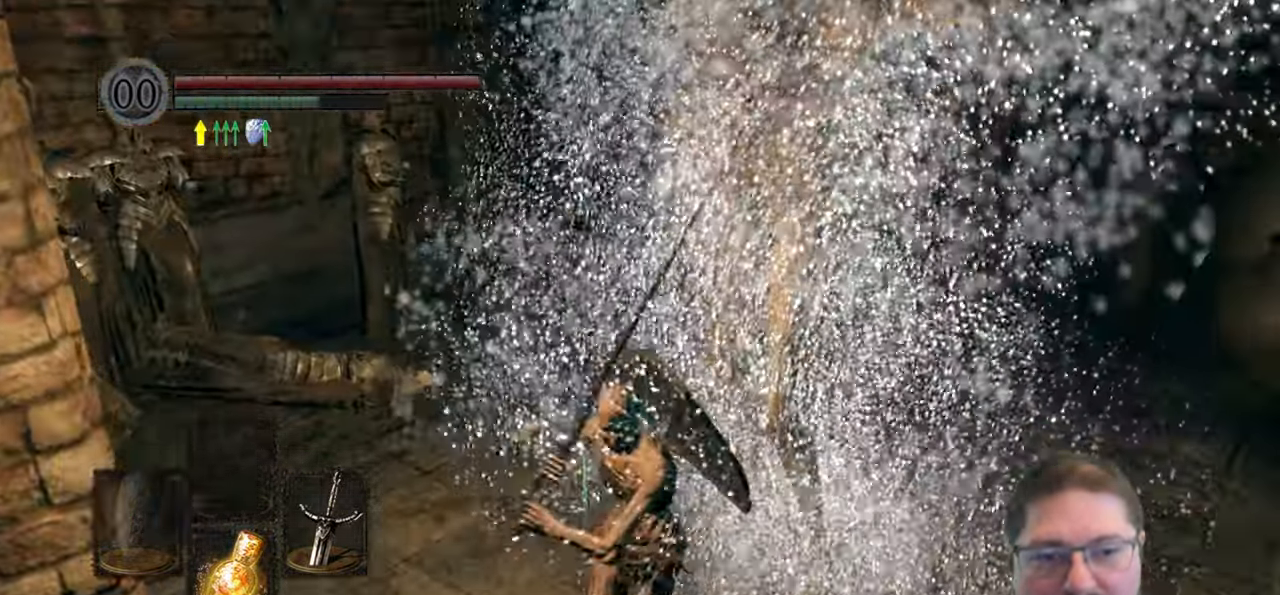
{"dt_ms": 500, "buttons": [], "left_stick": "center", "right_stick": "right", "events": [[67, "right_stick", "right"], [150, "left_stick", "down-left"], [283, "left_stick", "up-left"], [483, "left_stick", "center"]]}
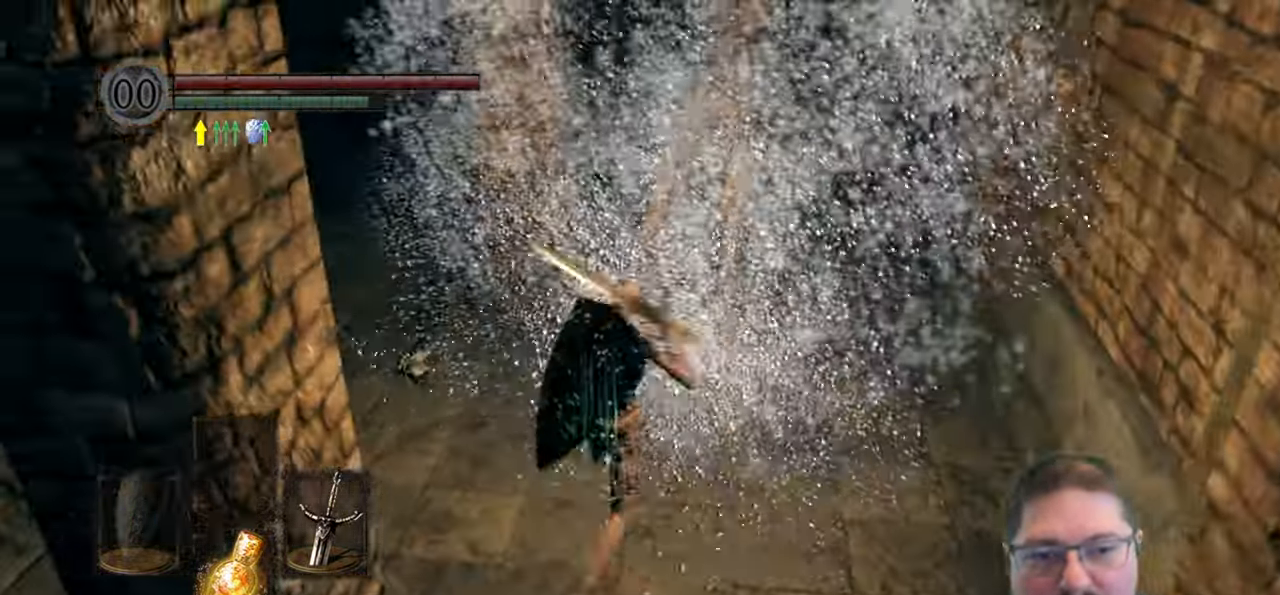
{"dt_ms": 500, "buttons": [], "left_stick": "up", "right_stick": "center", "events": [[33, "right_stick", "center"], [400, "left_stick", "up"]]}